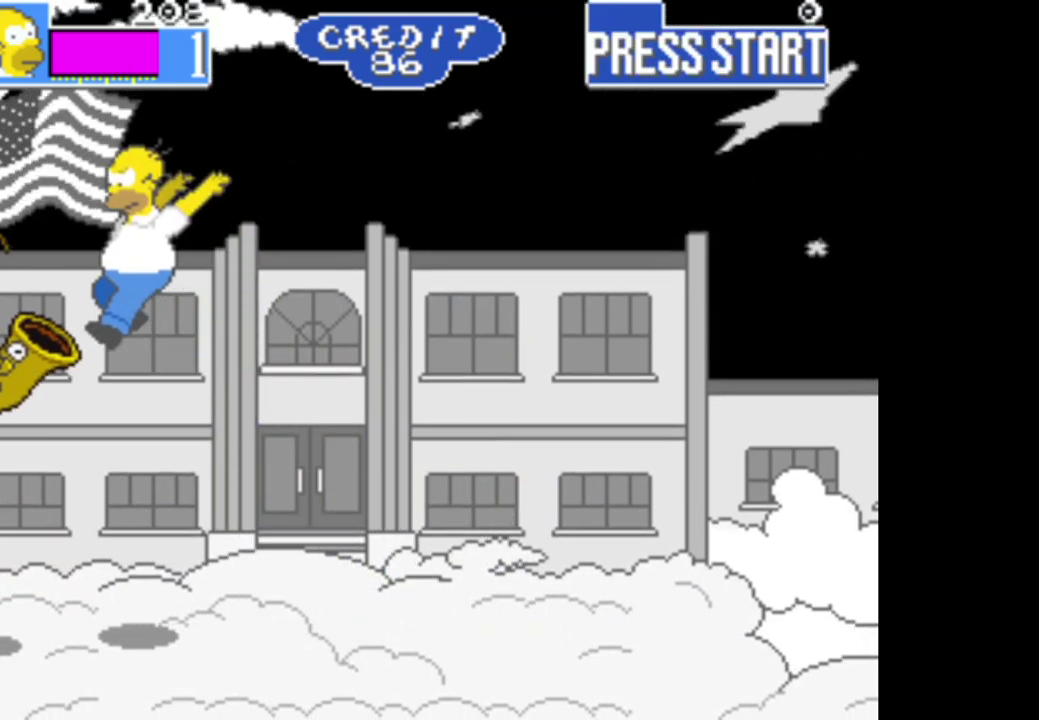
Gameplay with a controller (Xbox layout); each line is a JSON object with the inputs held at the frame after it. "events" lists button and stick changes between this image and that frame as [ms after this image, input, new state], when the widget could be followed in between.
{"buttons": [], "left_stick": "right", "right_stick": "center", "events": [[183, "R1", "down"], [317, "A", "up"], [367, "R1", "up"], [400, "left_stick", "center"], [467, "left_stick", "right"]]}
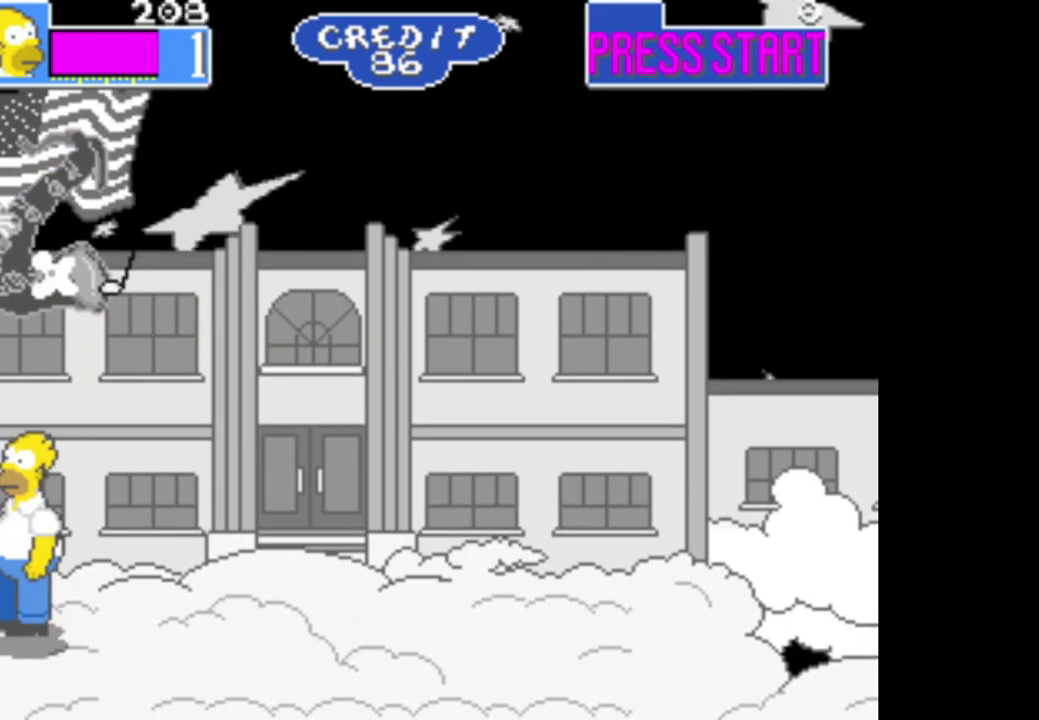
{"buttons": [], "left_stick": "right", "right_stick": "center", "events": []}
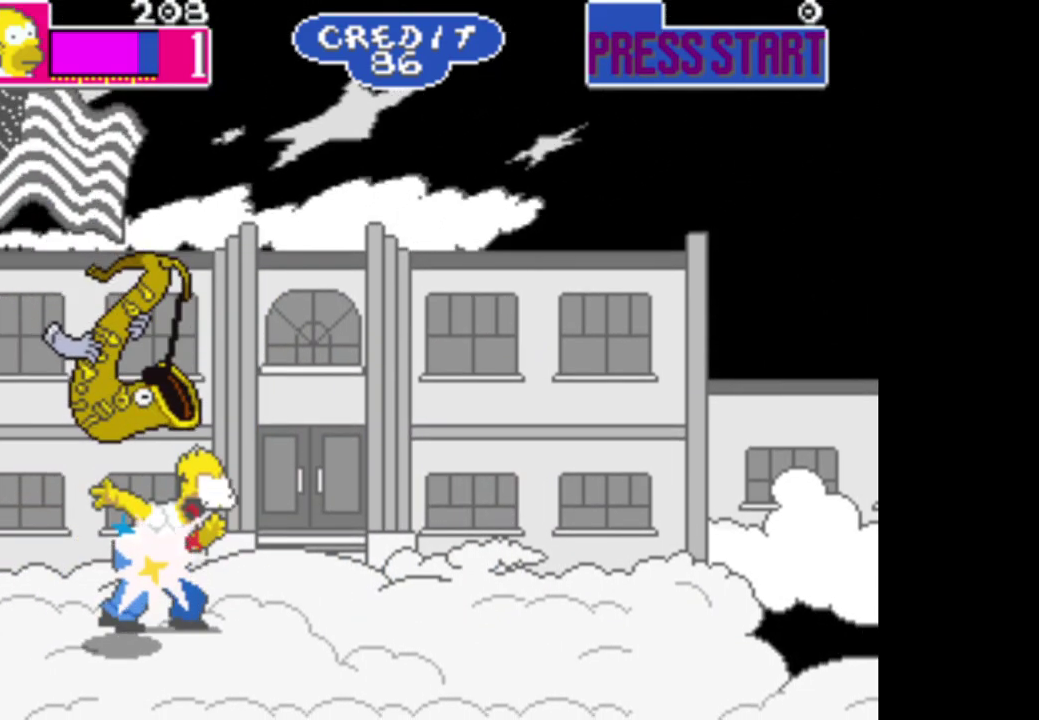
{"buttons": [], "left_stick": "right", "right_stick": "center", "events": []}
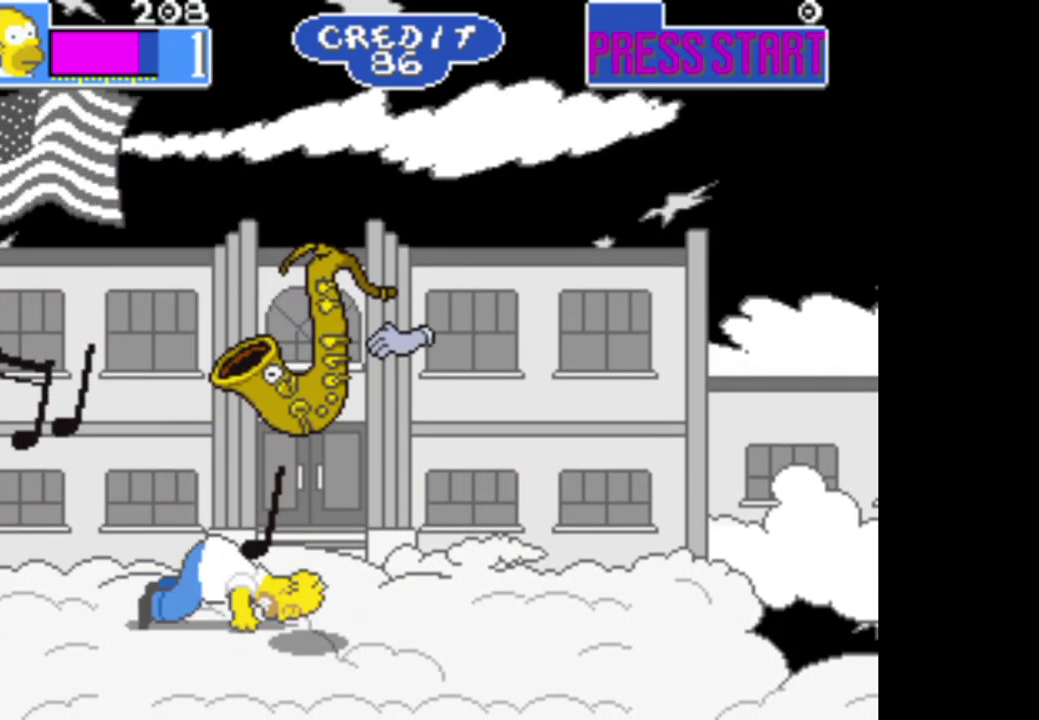
{"buttons": [], "left_stick": "right", "right_stick": "center", "events": [[217, "A", "down"], [333, "A", "up"]]}
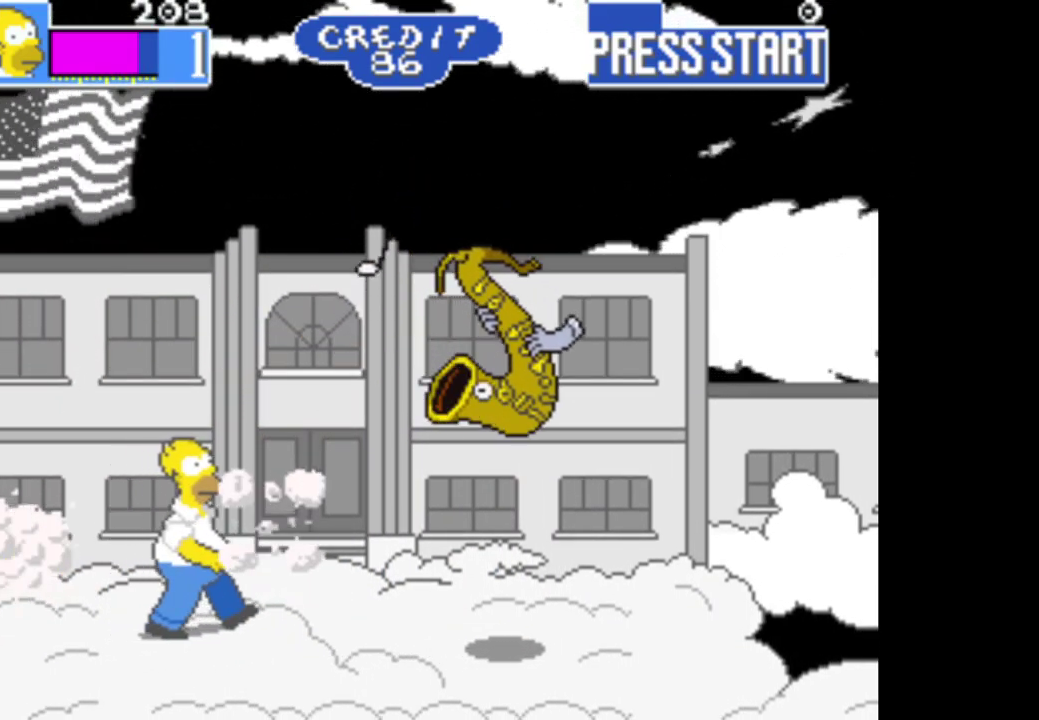
{"buttons": ["B"], "left_stick": "right", "right_stick": "center", "events": [[483, "B", "down"]]}
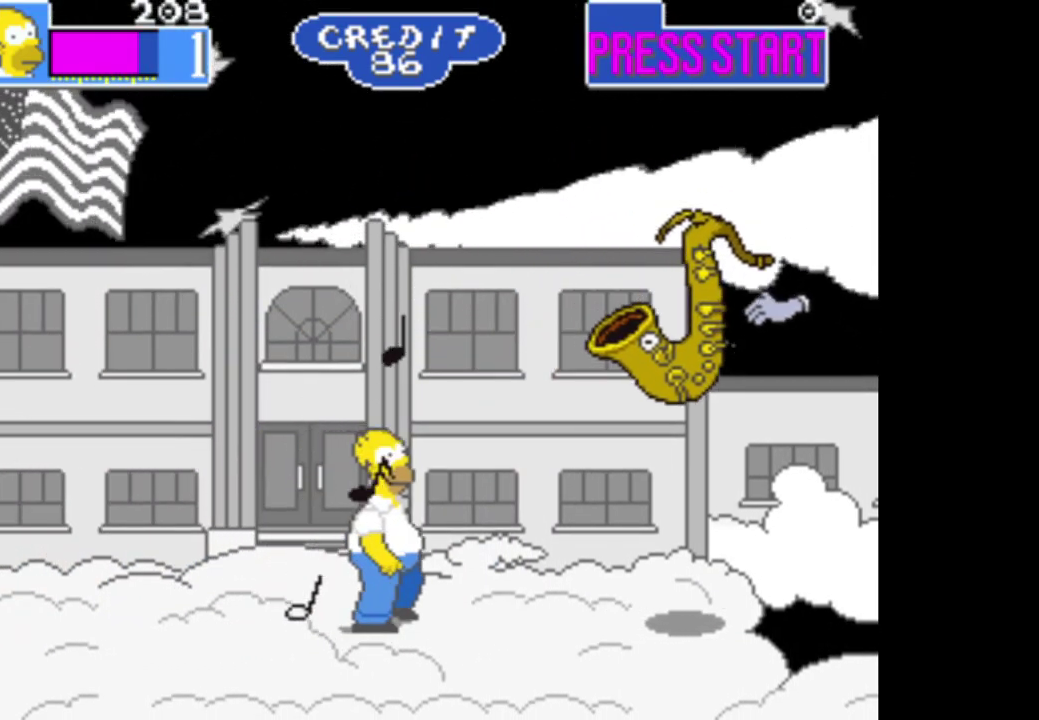
{"buttons": ["A"], "left_stick": "up-right", "right_stick": "center", "events": [[300, "B", "up"], [400, "A", "down"], [500, "left_stick", "up-right"]]}
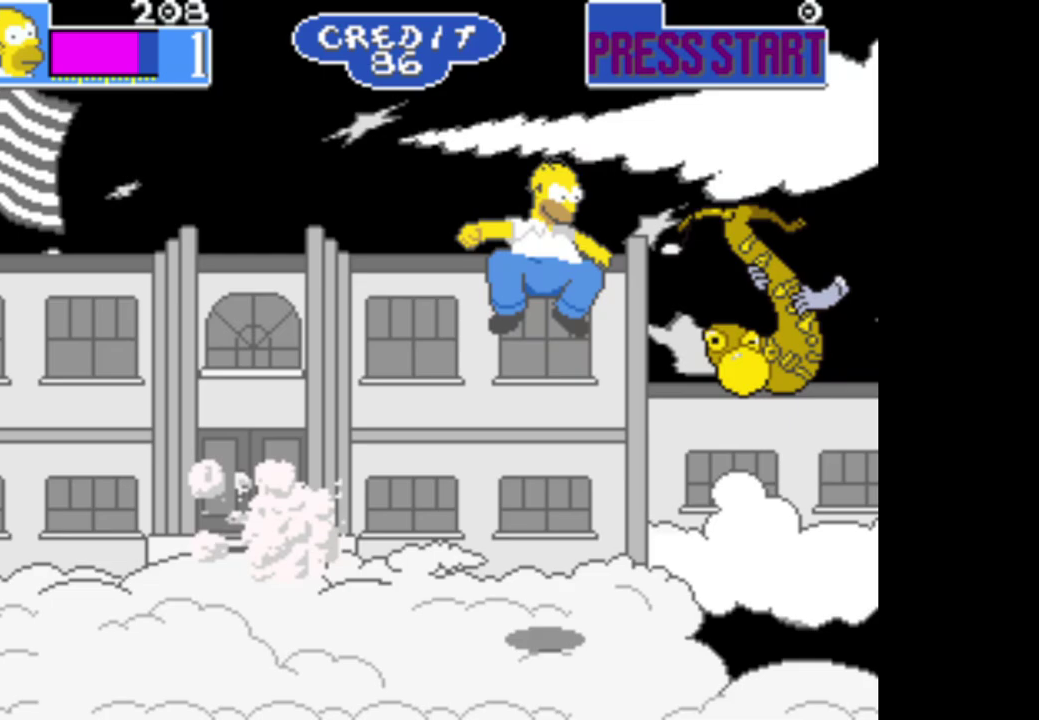
{"buttons": [], "left_stick": "left", "right_stick": "center", "events": [[400, "A", "up"], [450, "left_stick", "center"], [500, "left_stick", "left"]]}
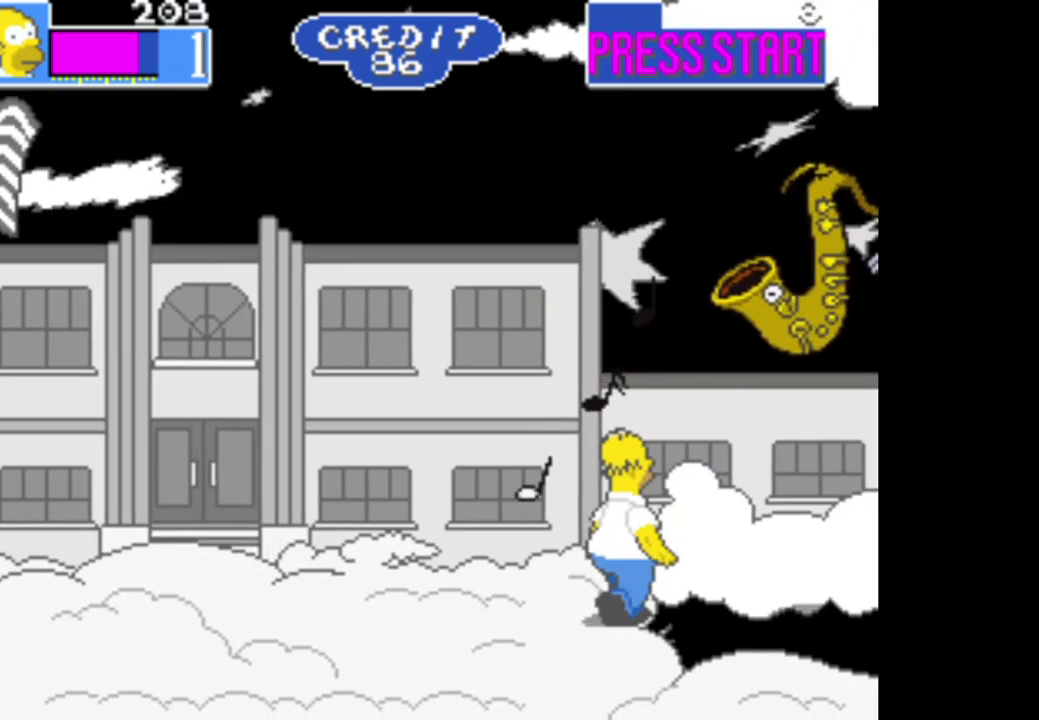
{"buttons": [], "left_stick": "left", "right_stick": "center", "events": []}
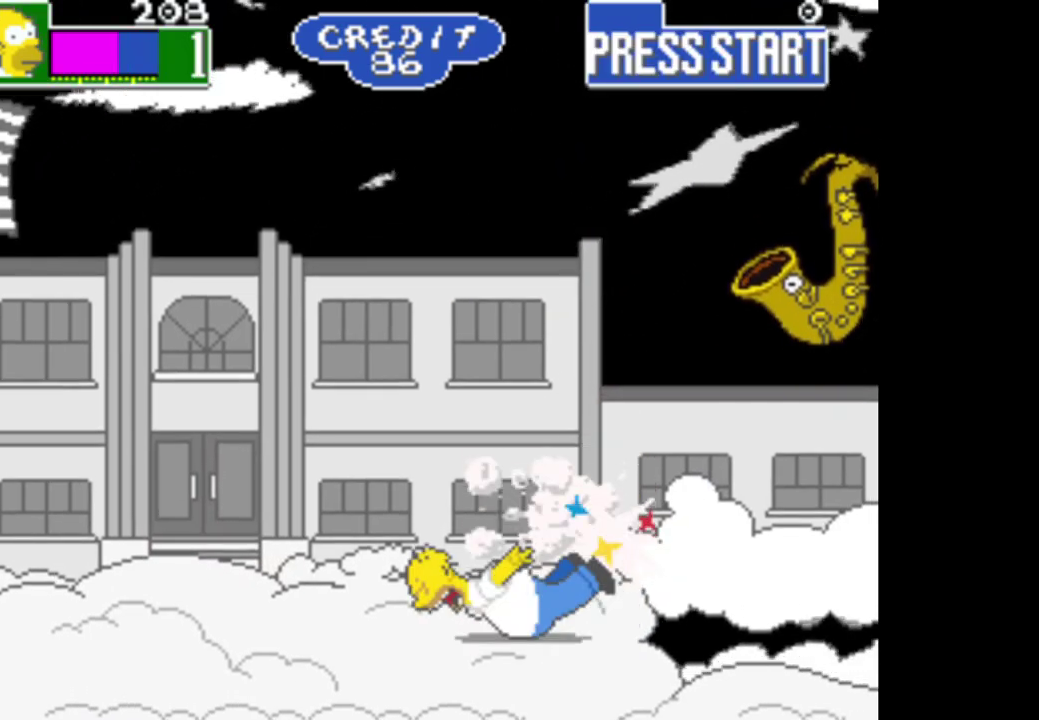
{"buttons": [], "left_stick": "down-left", "right_stick": "center", "events": [[50, "left_stick", "down-left"]]}
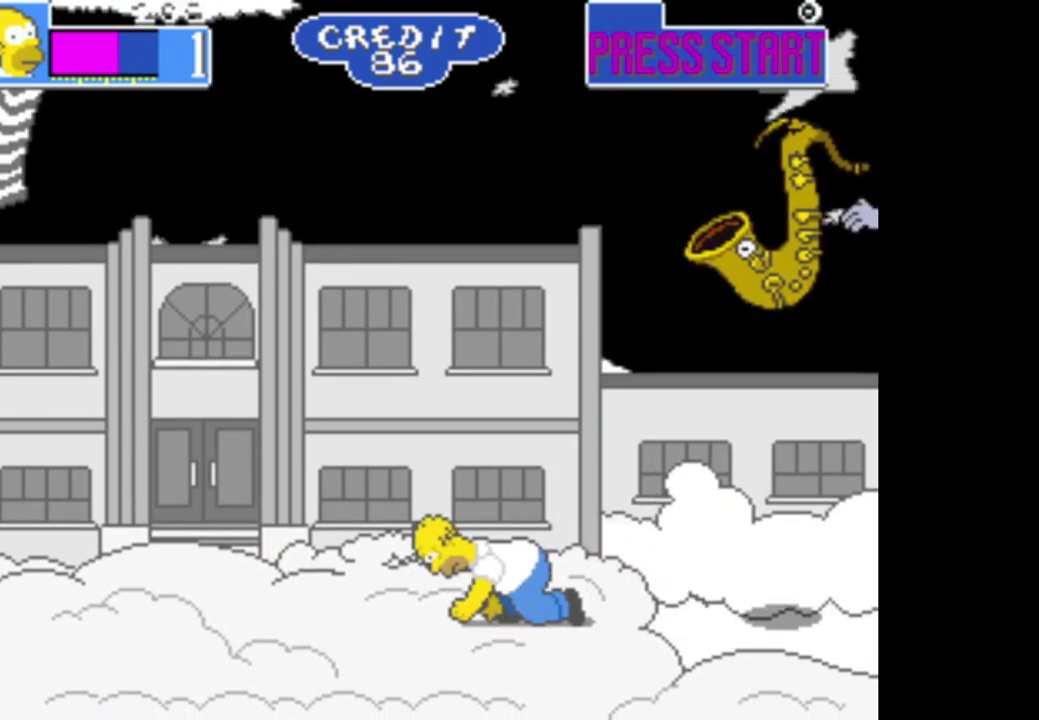
{"buttons": ["R1"], "left_stick": "down-left", "right_stick": "center", "events": [[17, "R1", "down"], [117, "left_stick", "center"], [200, "R1", "up"], [233, "left_stick", "down-left"], [500, "R1", "down"]]}
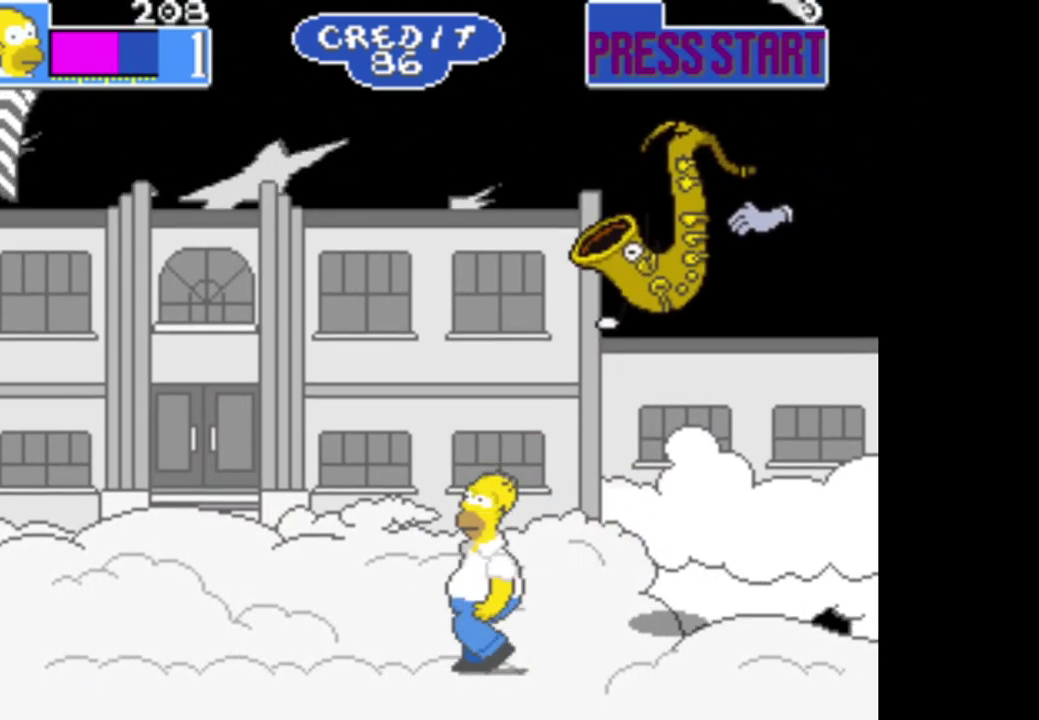
{"buttons": ["B"], "left_stick": "up-right", "right_stick": "center", "events": [[50, "left_stick", "left"], [133, "R1", "up"], [183, "left_stick", "up-left"], [233, "R1", "down"], [367, "B", "down"], [383, "left_stick", "up"], [433, "left_stick", "up-right"], [450, "R1", "up"]]}
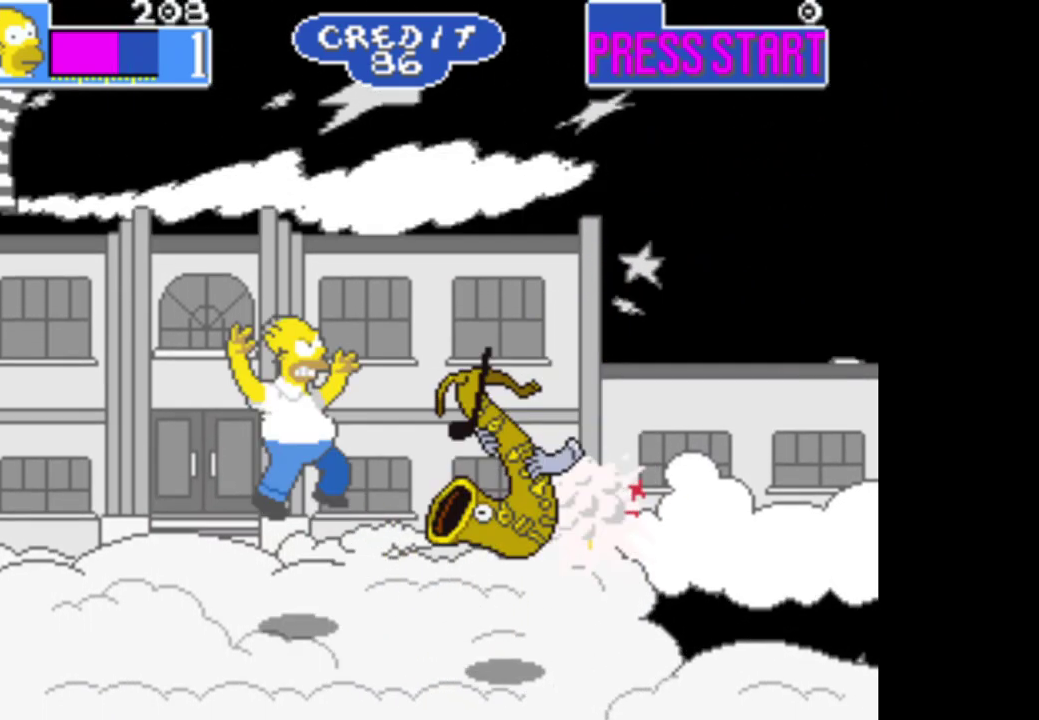
{"buttons": ["A"], "left_stick": "down", "right_stick": "center", "events": [[67, "B", "up"], [100, "left_stick", "right"], [150, "A", "down"], [200, "left_stick", "down-right"], [450, "left_stick", "down"]]}
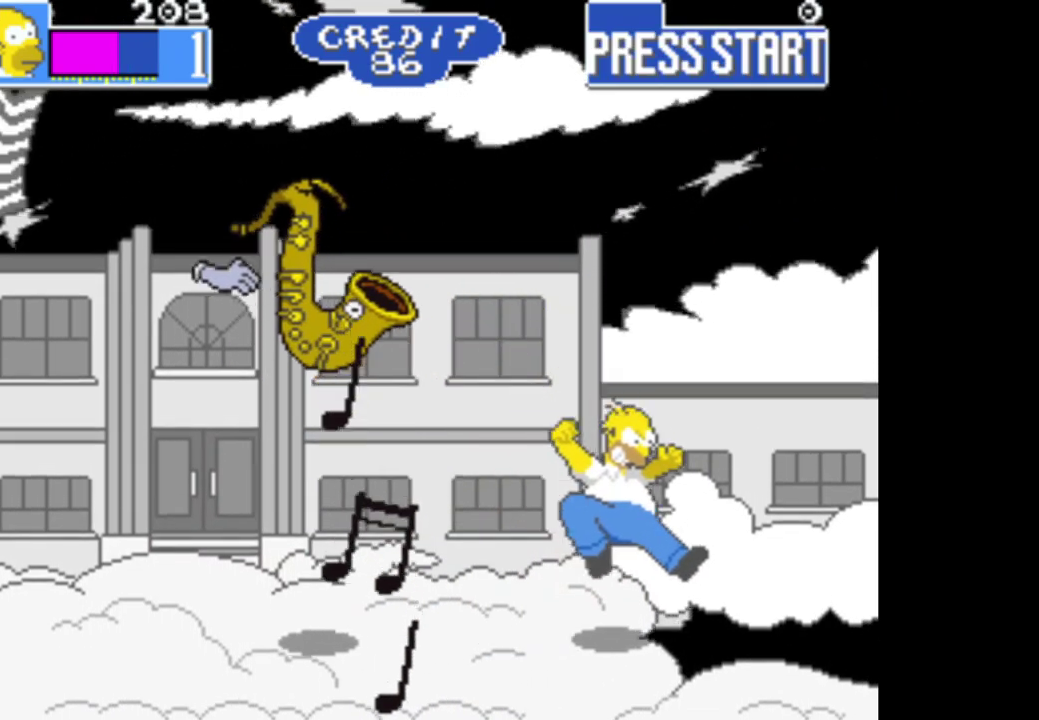
{"buttons": [], "left_stick": "up-left", "right_stick": "center", "events": [[17, "left_stick", "down-left"], [33, "A", "up"], [67, "left_stick", "left"], [267, "B", "down"], [350, "left_stick", "up-left"], [500, "B", "up"]]}
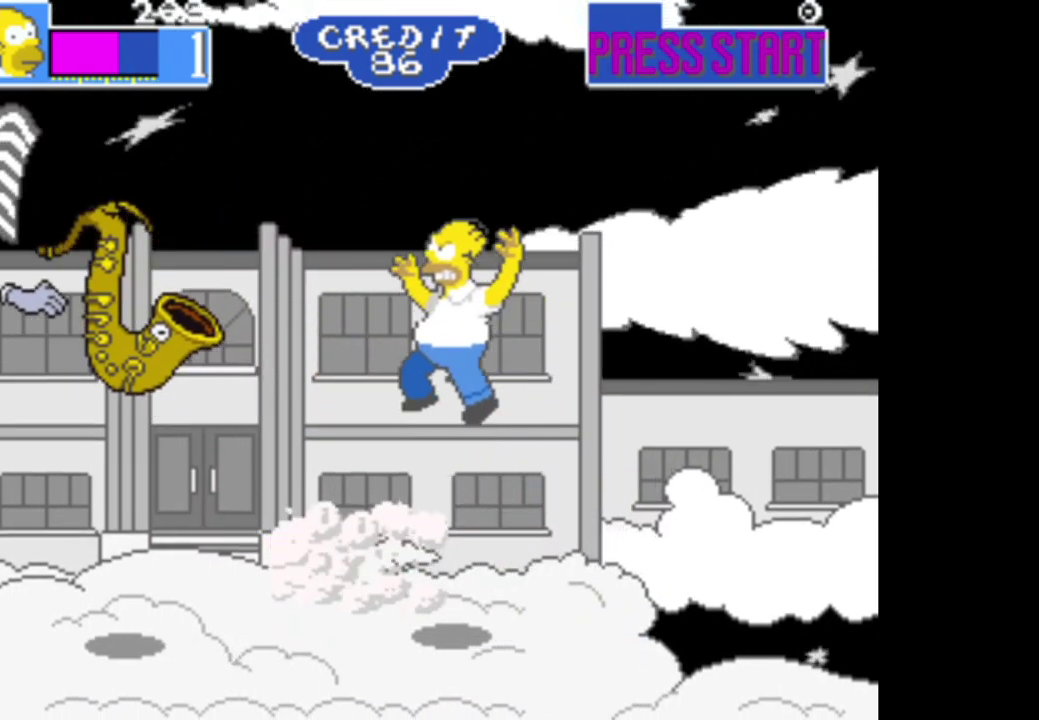
{"buttons": ["A"], "left_stick": "left", "right_stick": "center", "events": [[117, "A", "down"], [400, "left_stick", "left"]]}
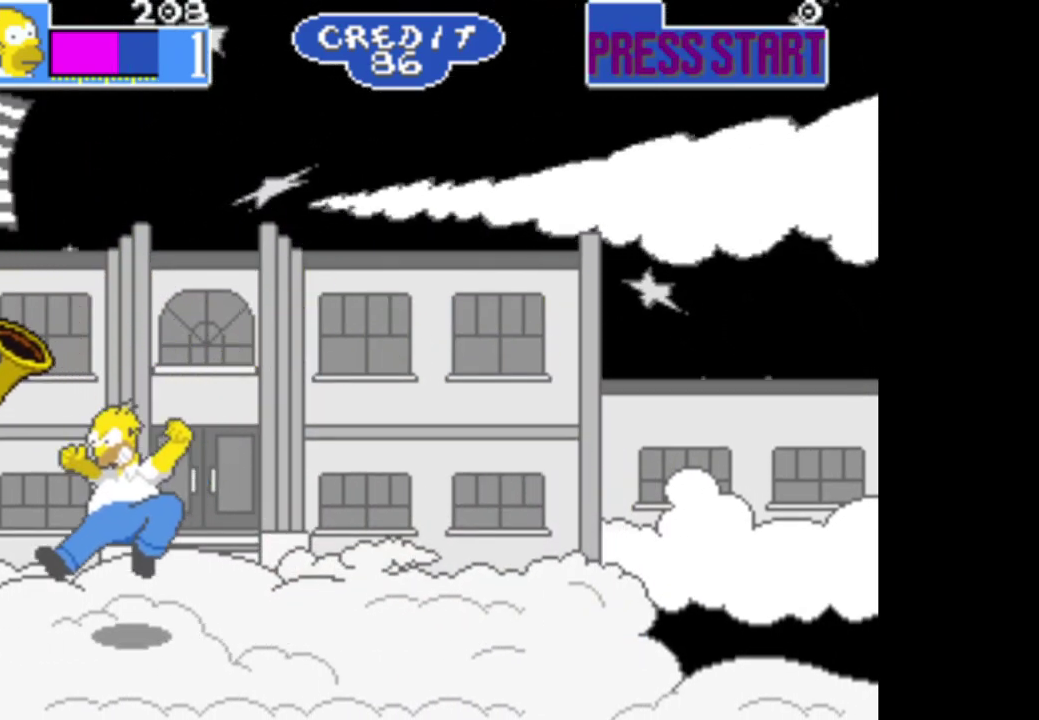
{"buttons": ["A"], "left_stick": "left", "right_stick": "center", "events": [[33, "A", "up"], [117, "left_stick", "center"], [167, "B", "down"], [367, "left_stick", "left"], [417, "B", "up"], [500, "A", "down"]]}
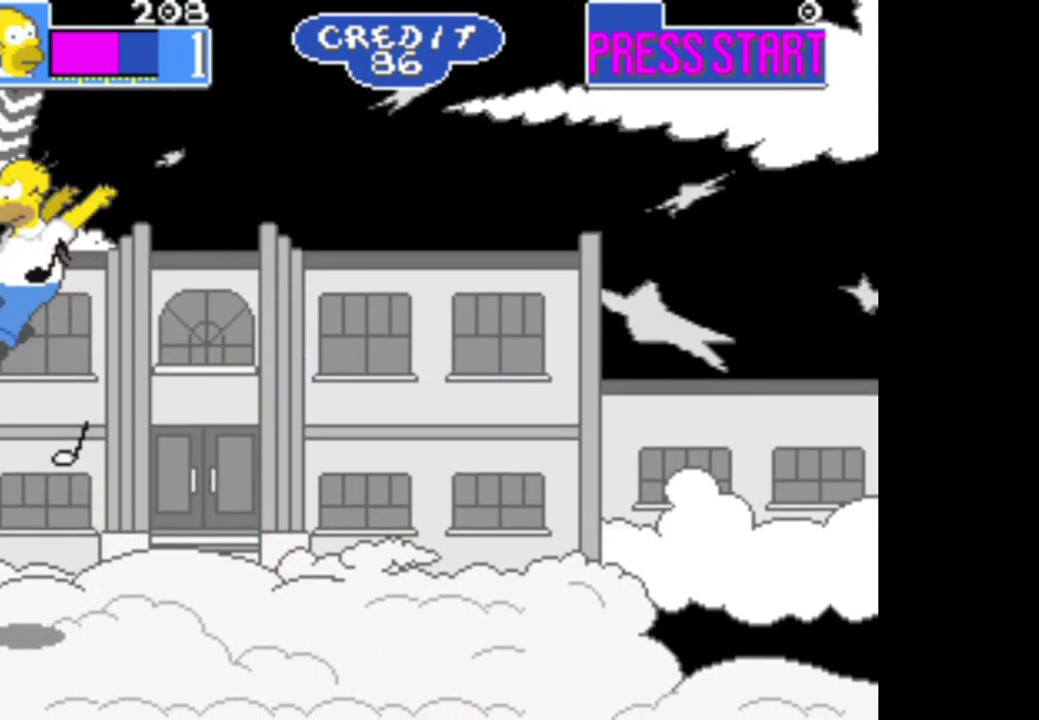
{"buttons": [], "left_stick": "center", "right_stick": "center", "events": [[400, "A", "up"], [467, "left_stick", "center"]]}
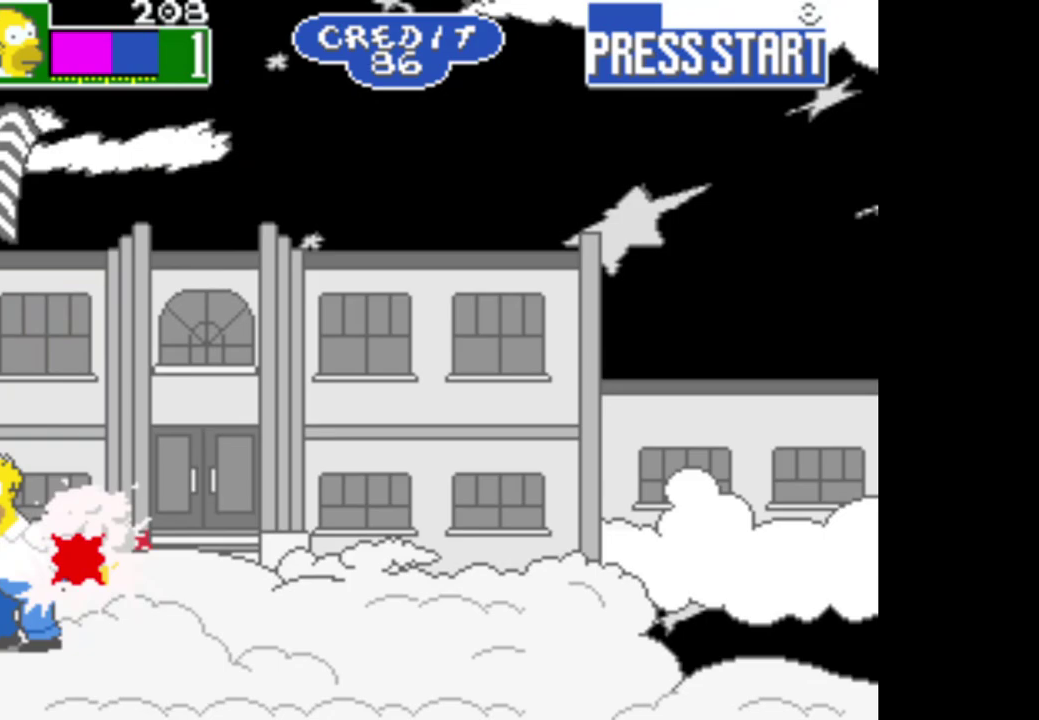
{"buttons": [], "left_stick": "right", "right_stick": "center", "events": [[50, "left_stick", "right"]]}
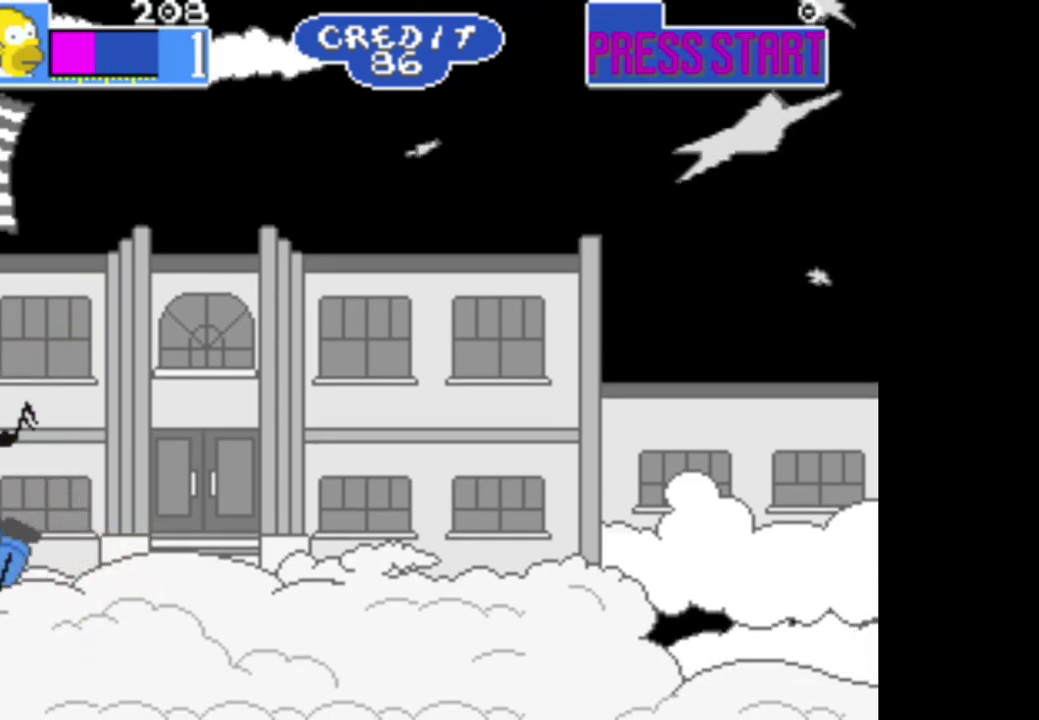
{"buttons": ["R1"], "left_stick": "right", "right_stick": "center", "events": [[333, "R1", "down"]]}
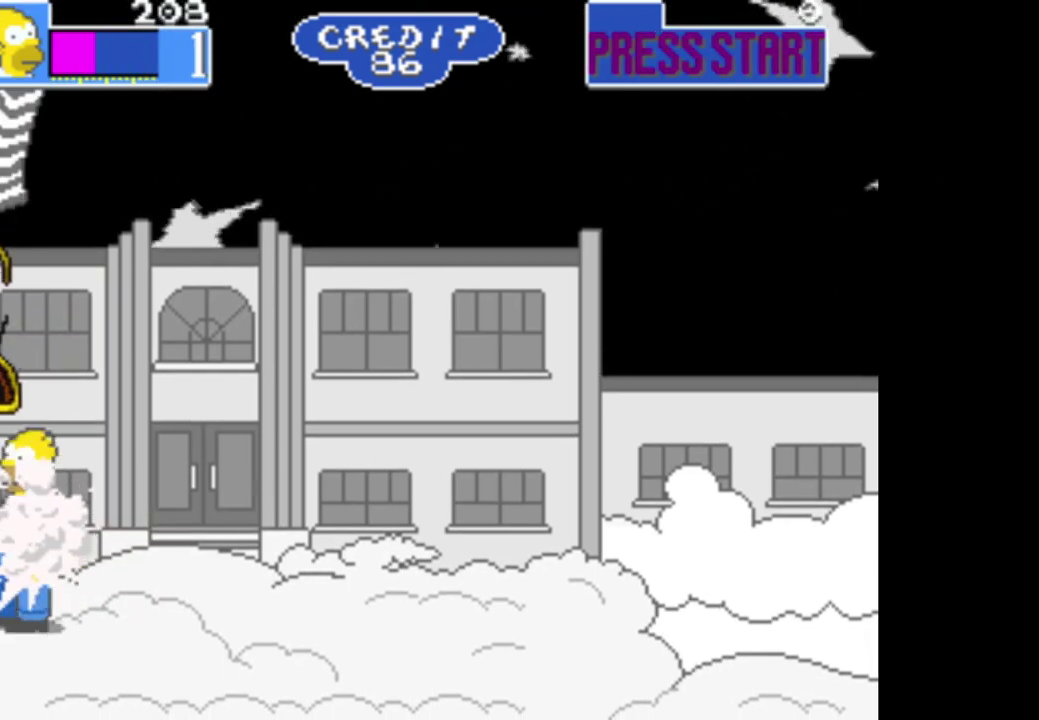
{"buttons": [], "left_stick": "right", "right_stick": "center", "events": [[17, "R1", "up"]]}
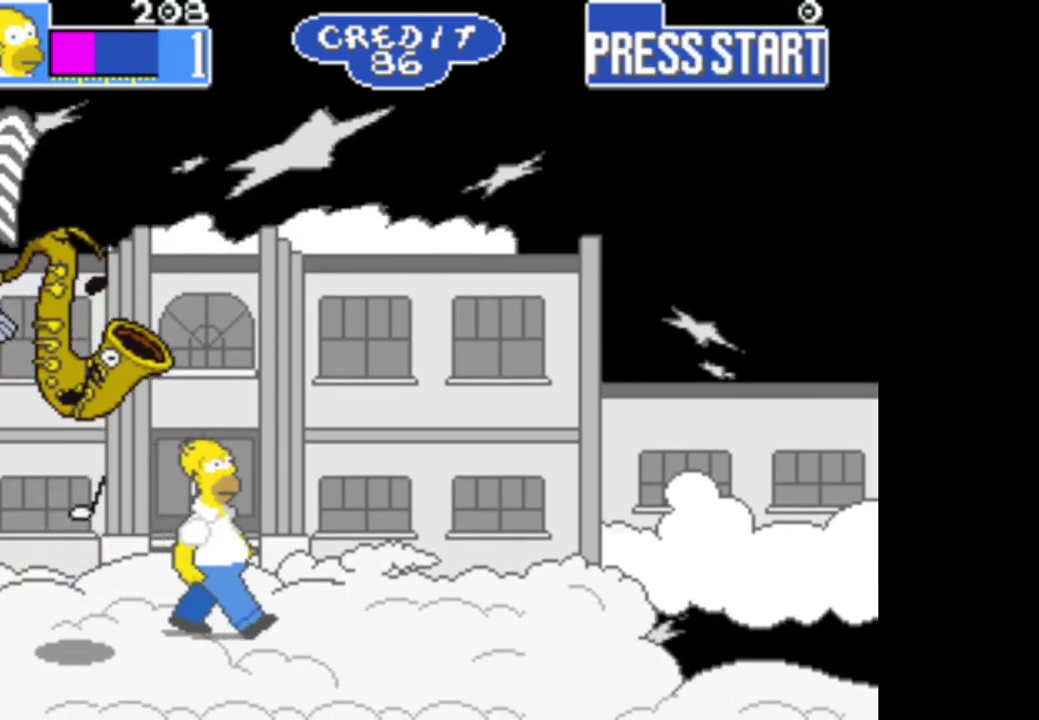
{"buttons": ["B"], "left_stick": "left", "right_stick": "center", "events": [[333, "B", "down"], [417, "left_stick", "up-left"], [483, "left_stick", "left"]]}
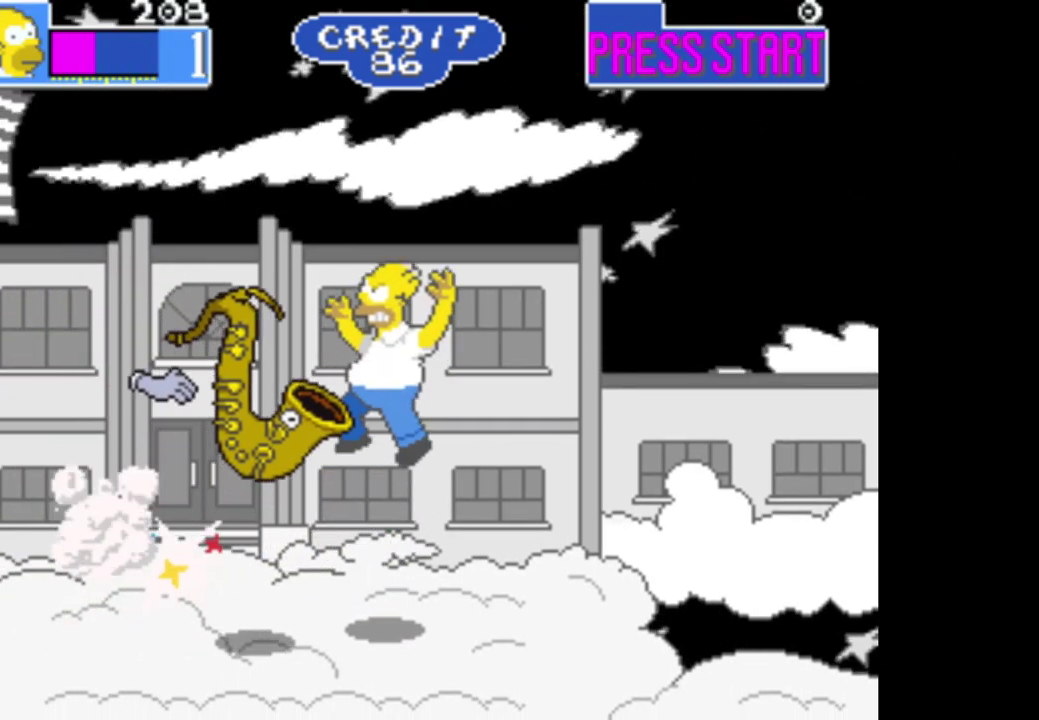
{"buttons": ["A"], "left_stick": "left", "right_stick": "center", "events": [[17, "B", "up"], [100, "A", "down"]]}
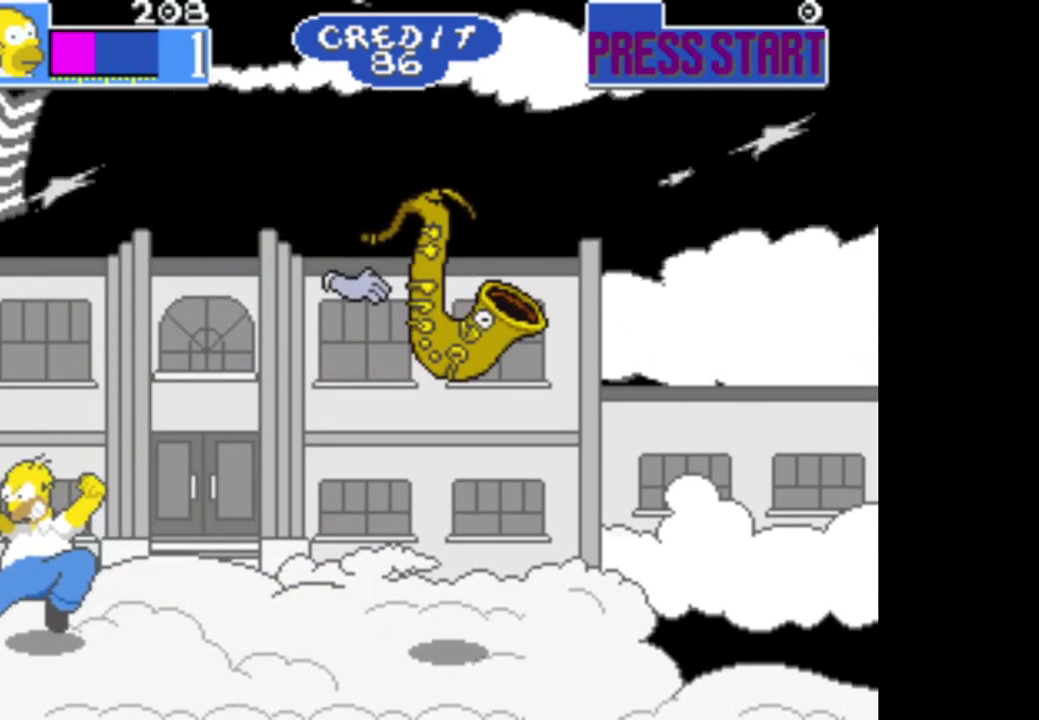
{"buttons": [], "left_stick": "right", "right_stick": "center", "events": [[17, "A", "up"], [200, "left_stick", "down"], [283, "left_stick", "right"]]}
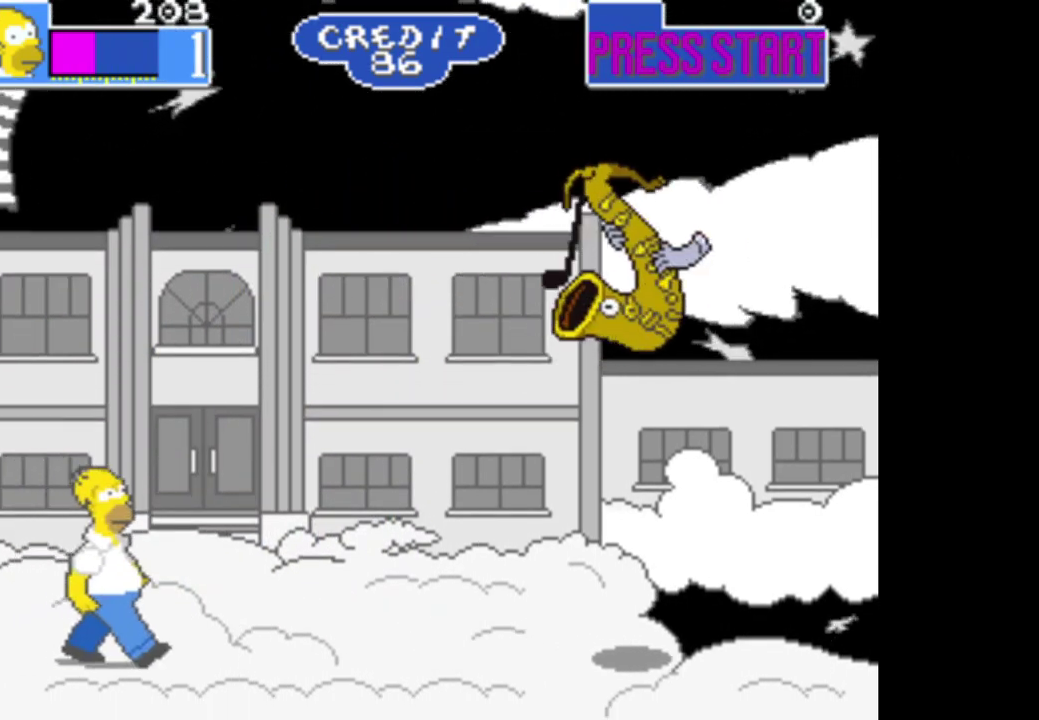
{"buttons": [], "left_stick": "right", "right_stick": "center", "events": []}
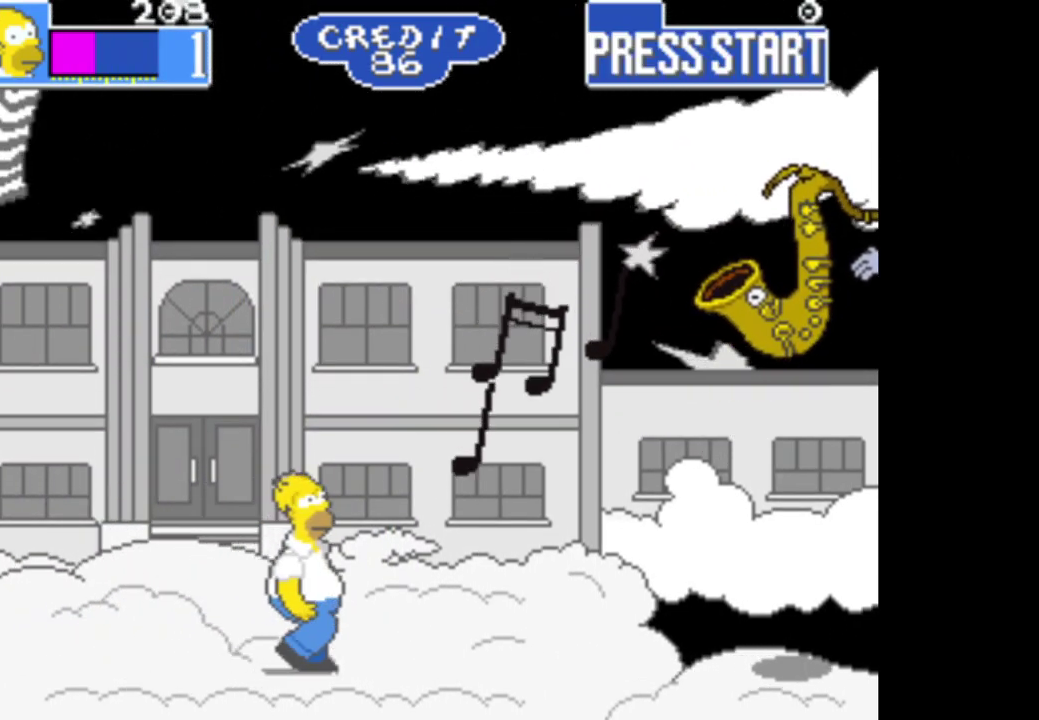
{"buttons": [], "left_stick": "right", "right_stick": "center", "events": [[217, "B", "down"], [467, "B", "up"]]}
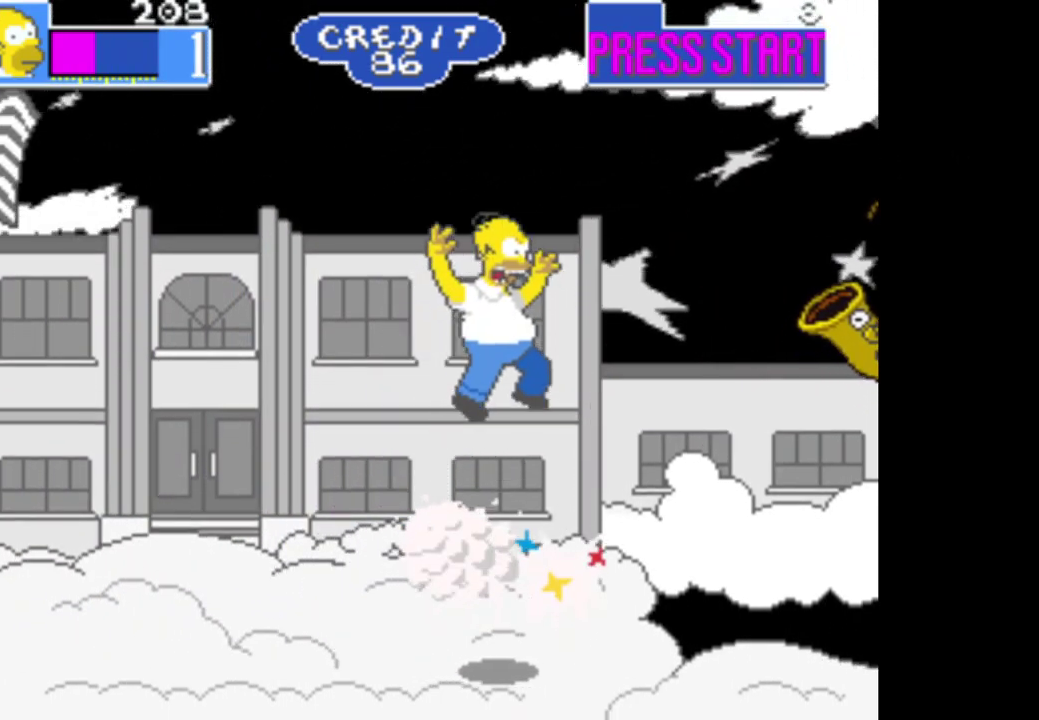
{"buttons": ["A"], "left_stick": "right", "right_stick": "center", "events": [[100, "A", "down"]]}
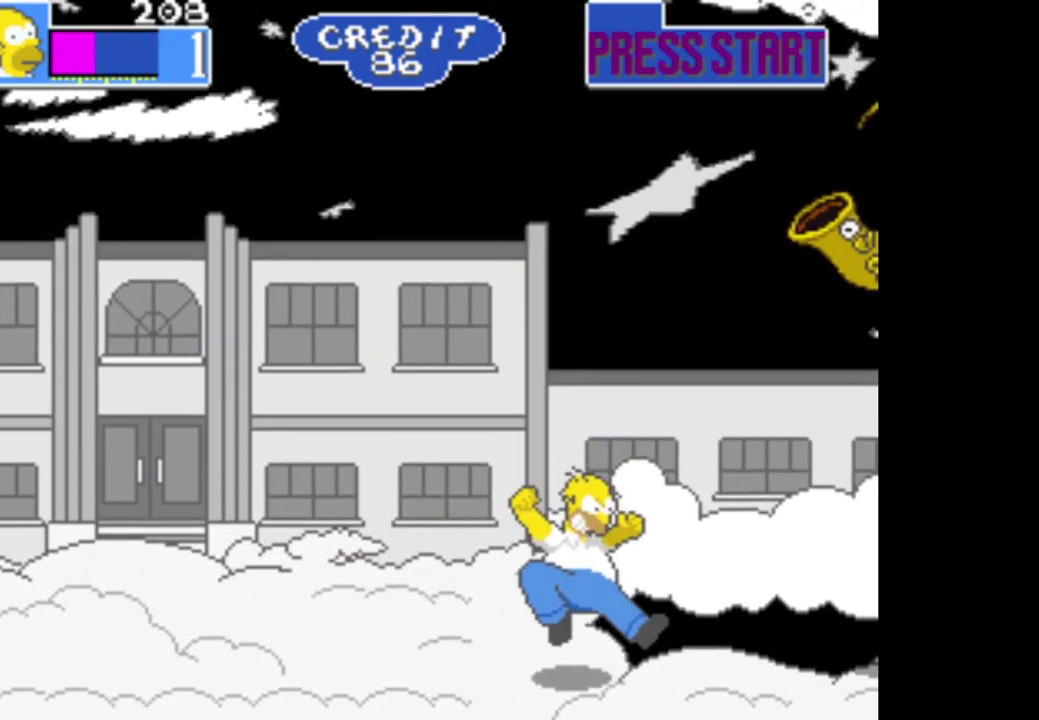
{"buttons": [], "left_stick": "down", "right_stick": "center", "events": [[183, "A", "up"], [383, "left_stick", "down-right"], [467, "left_stick", "down"]]}
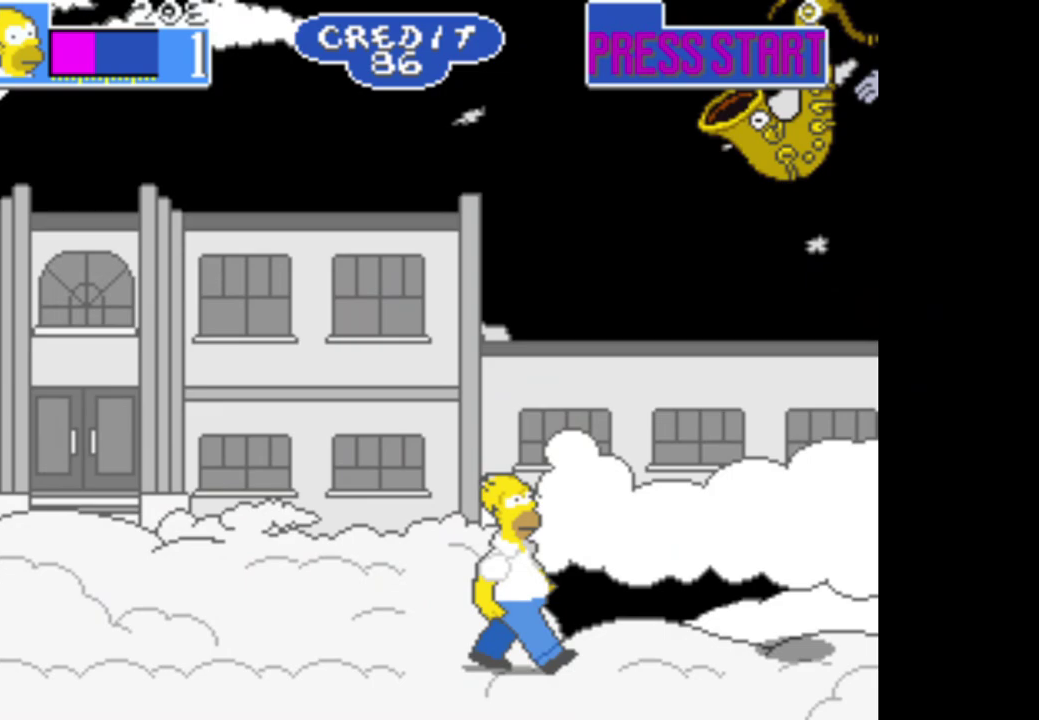
{"buttons": [], "left_stick": "right", "right_stick": "center", "events": [[167, "R1", "down"], [267, "left_stick", "right"], [350, "R1", "up"]]}
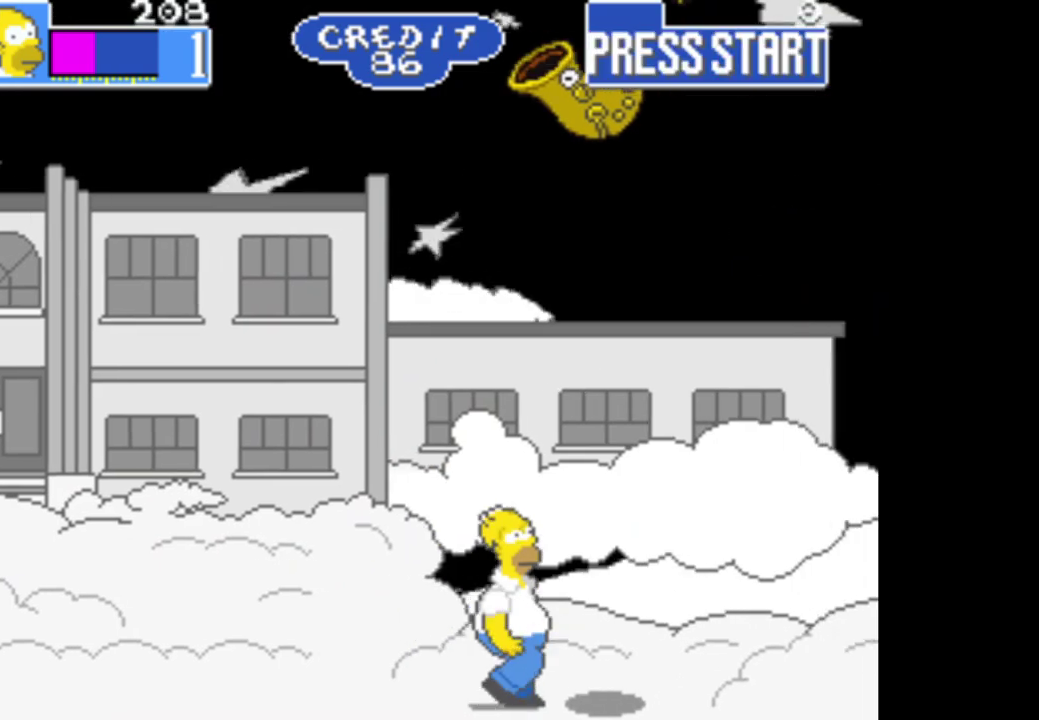
{"buttons": [], "left_stick": "right", "right_stick": "center", "events": []}
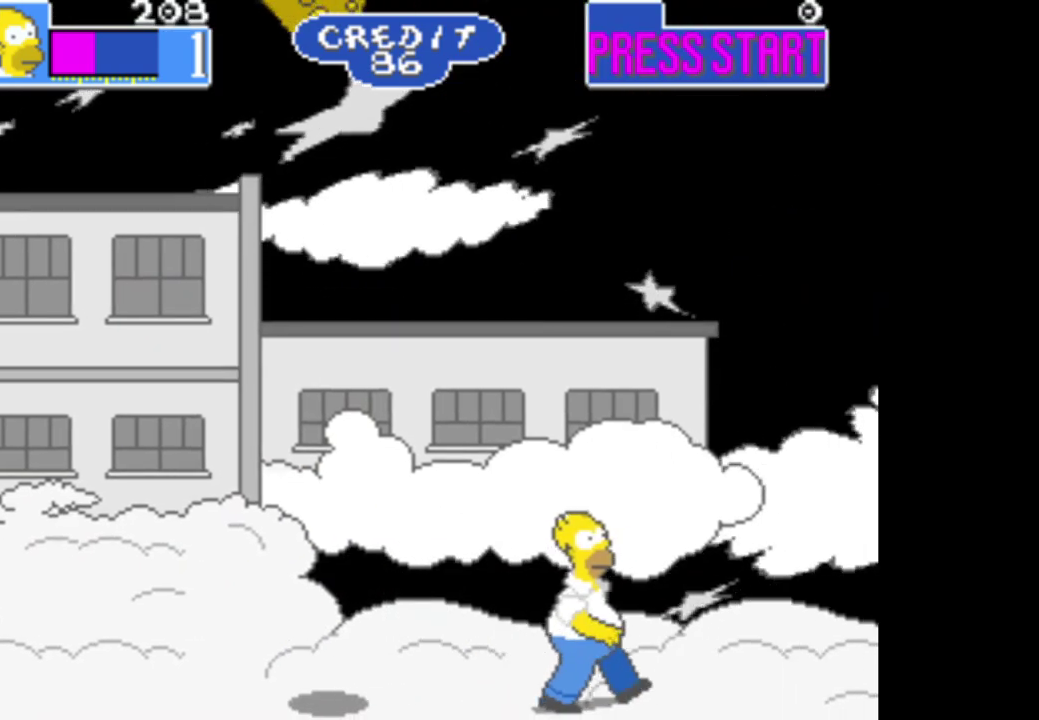
{"buttons": [], "left_stick": "center", "right_stick": "center", "events": [[433, "left_stick", "center"]]}
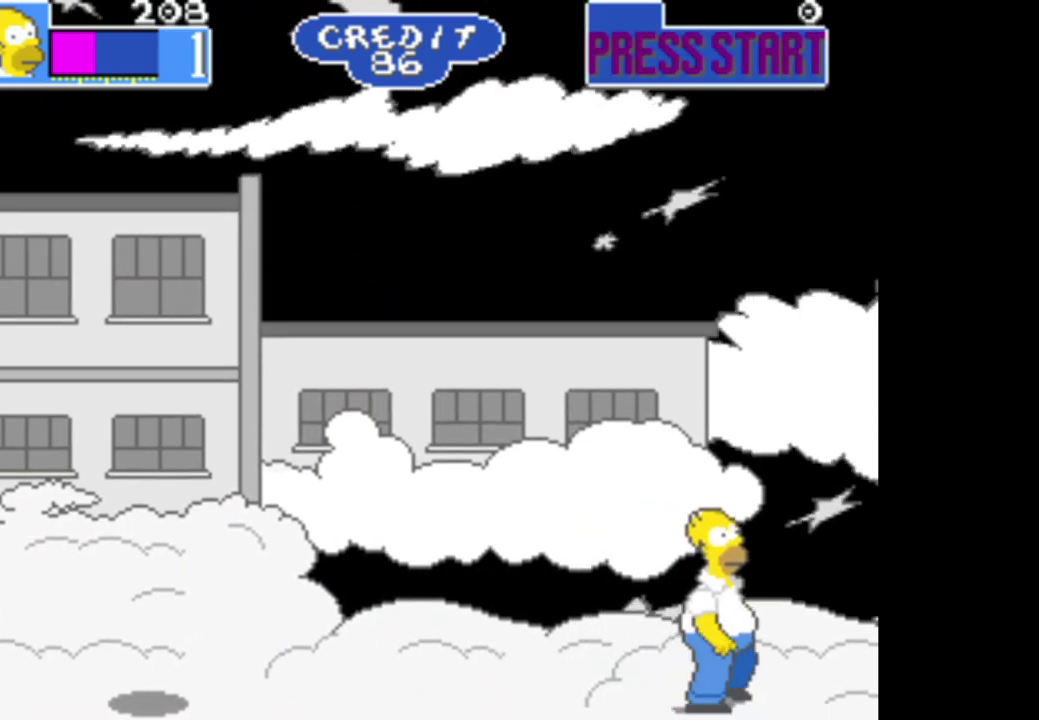
{"buttons": [], "left_stick": "left", "right_stick": "center", "events": [[67, "left_stick", "left"]]}
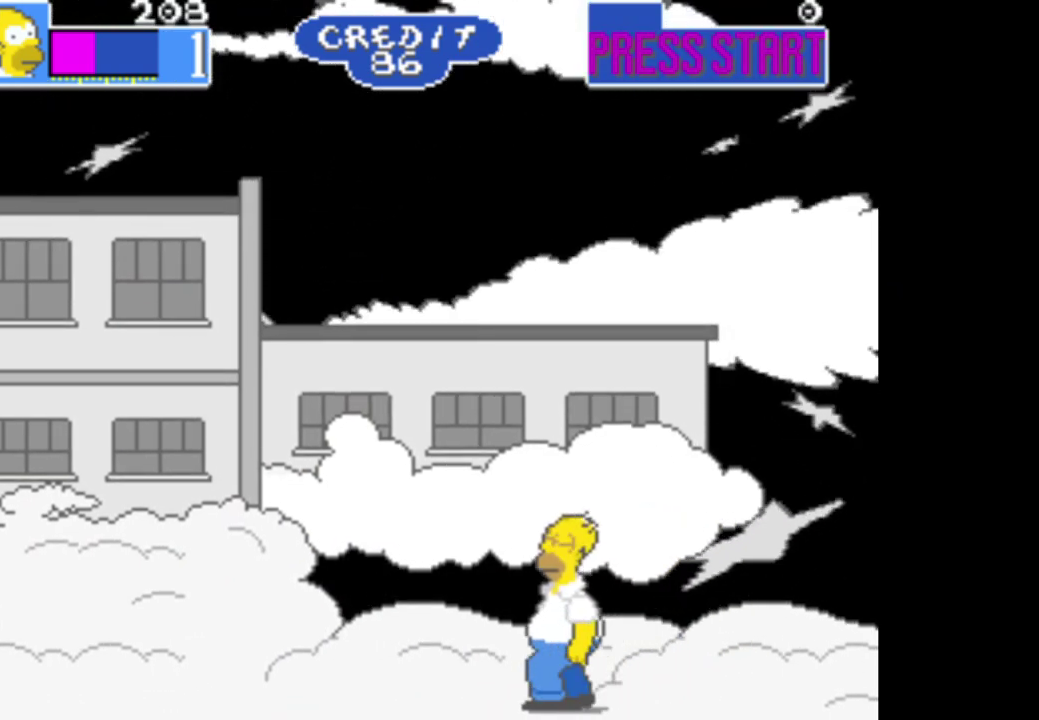
{"buttons": [], "left_stick": "left", "right_stick": "center", "events": []}